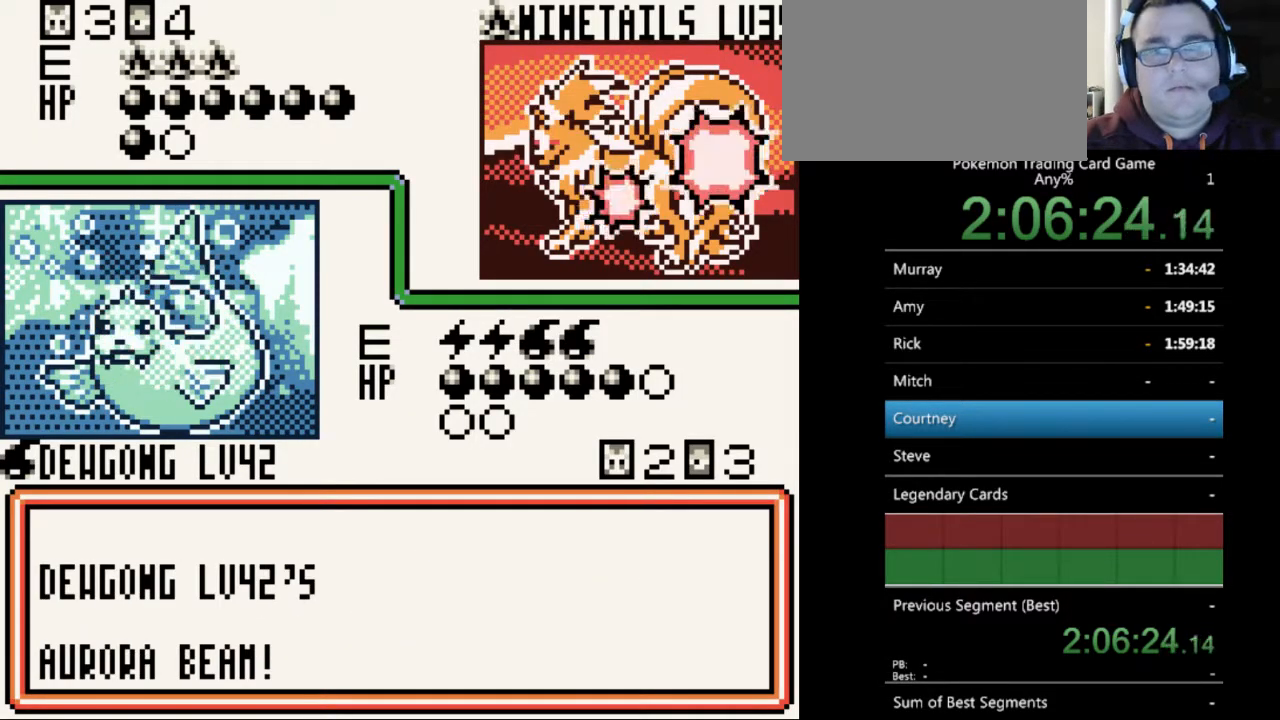
Gameplay with a controller (Nintendo layout); each line is a JSON object with the inputs held at the frame after it. "events" lists button and stick changes between this image and that frame as [ms after this image, input, new state], when the widget could be followed in between. Not read: L3 R3.
{"buttons": ["B"], "events": [[33, "B", "up"], [133, "B", "down"], [200, "B", "up"], [300, "B", "down"], [400, "B", "up"], [467, "B", "down"]]}
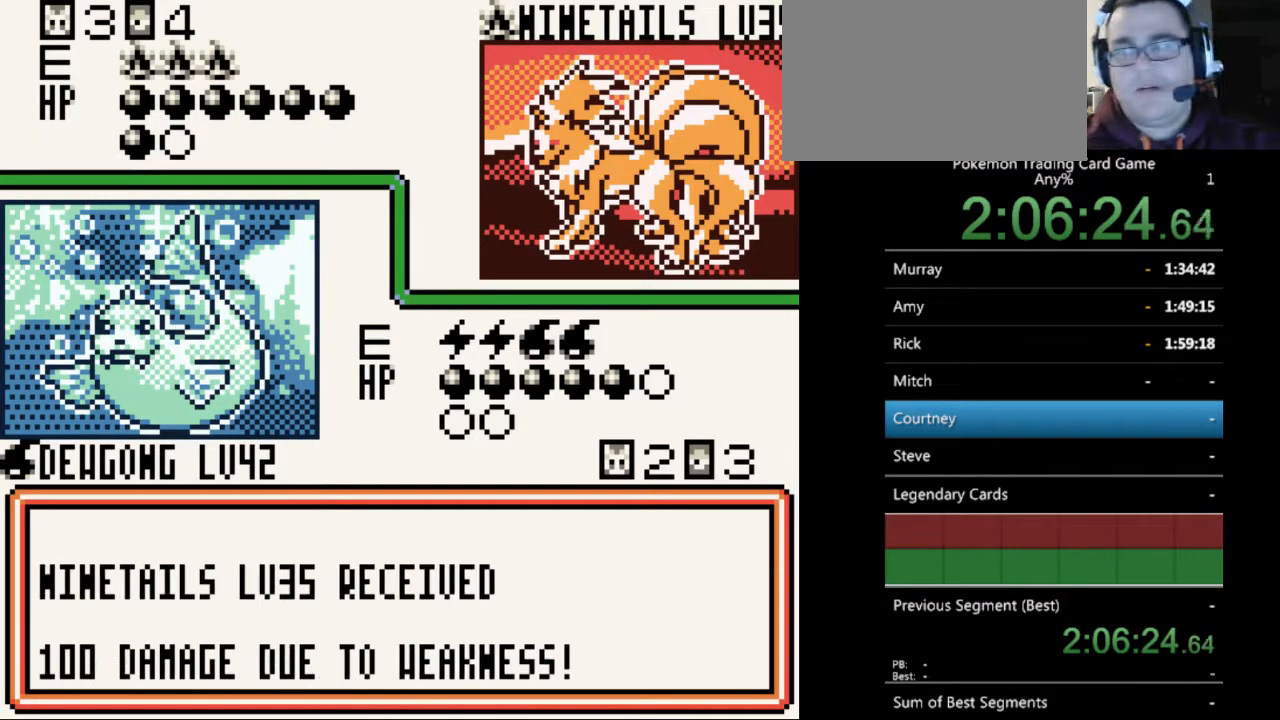
{"buttons": ["B"], "events": [[67, "B", "up"], [167, "B", "down"], [233, "B", "up"], [300, "B", "down"], [400, "B", "up"], [500, "B", "down"]]}
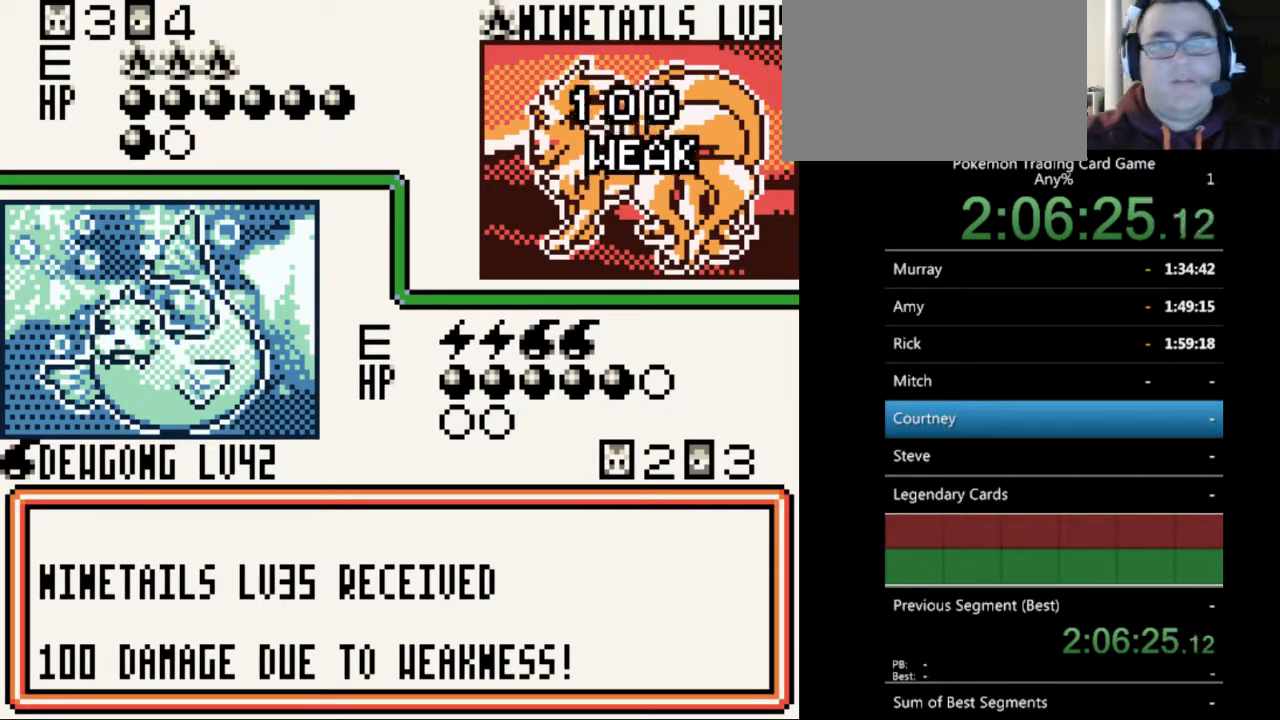
{"buttons": [], "events": [[67, "B", "up"], [167, "B", "down"], [267, "B", "up"], [367, "B", "down"], [433, "B", "up"]]}
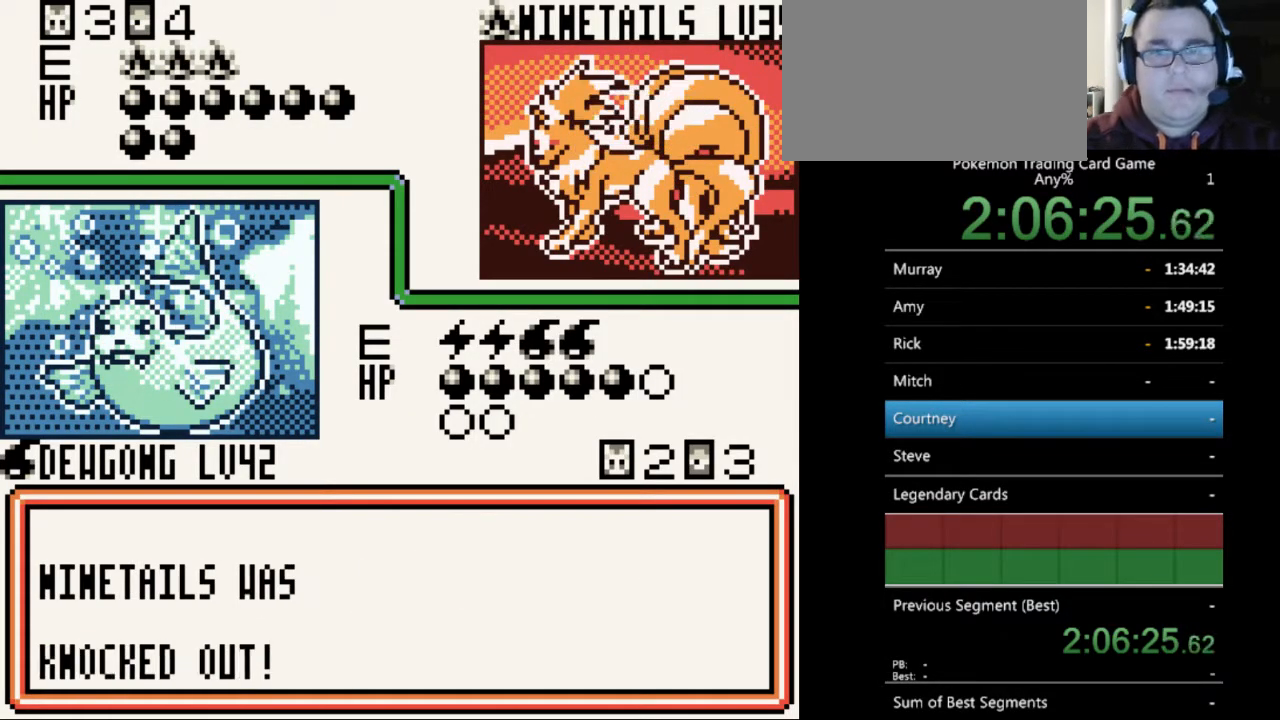
{"buttons": [], "events": [[33, "B", "down"], [100, "B", "up"], [200, "B", "down"], [267, "B", "up"], [367, "B", "down"], [467, "B", "up"]]}
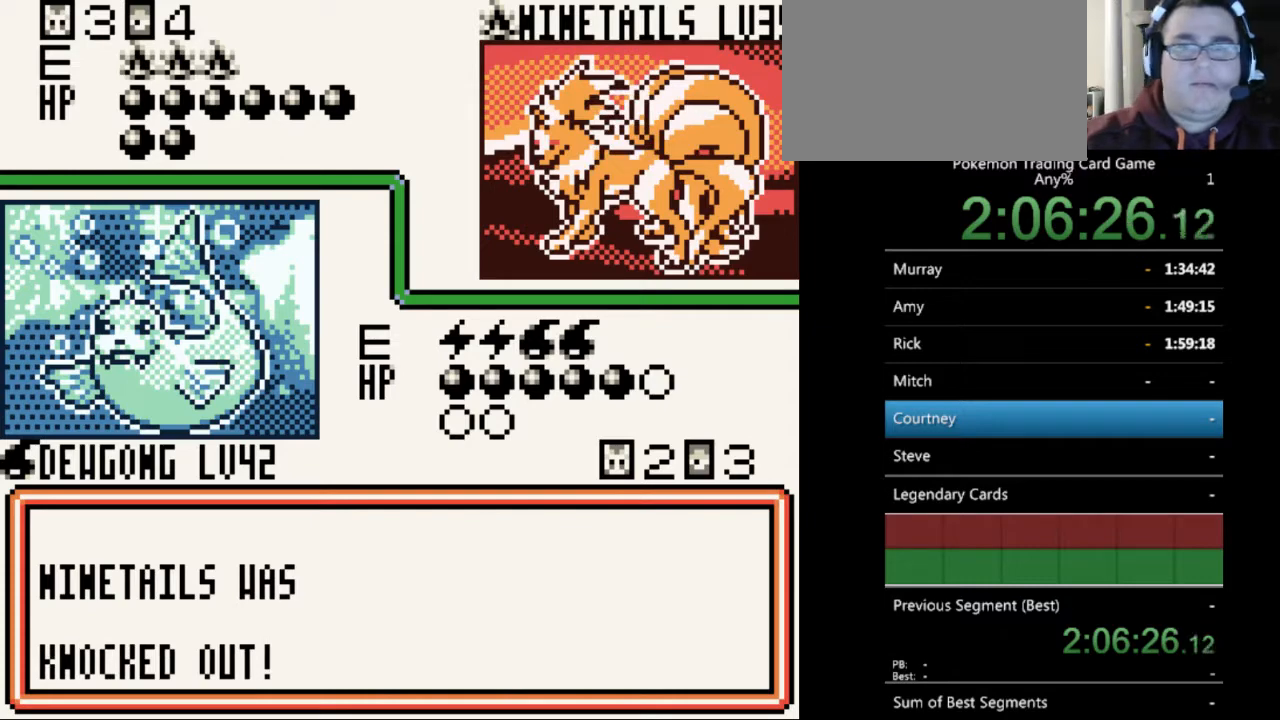
{"buttons": [], "events": [[33, "B", "down"], [167, "B", "up"], [233, "B", "down"], [300, "B", "up"], [400, "B", "down"], [500, "B", "up"]]}
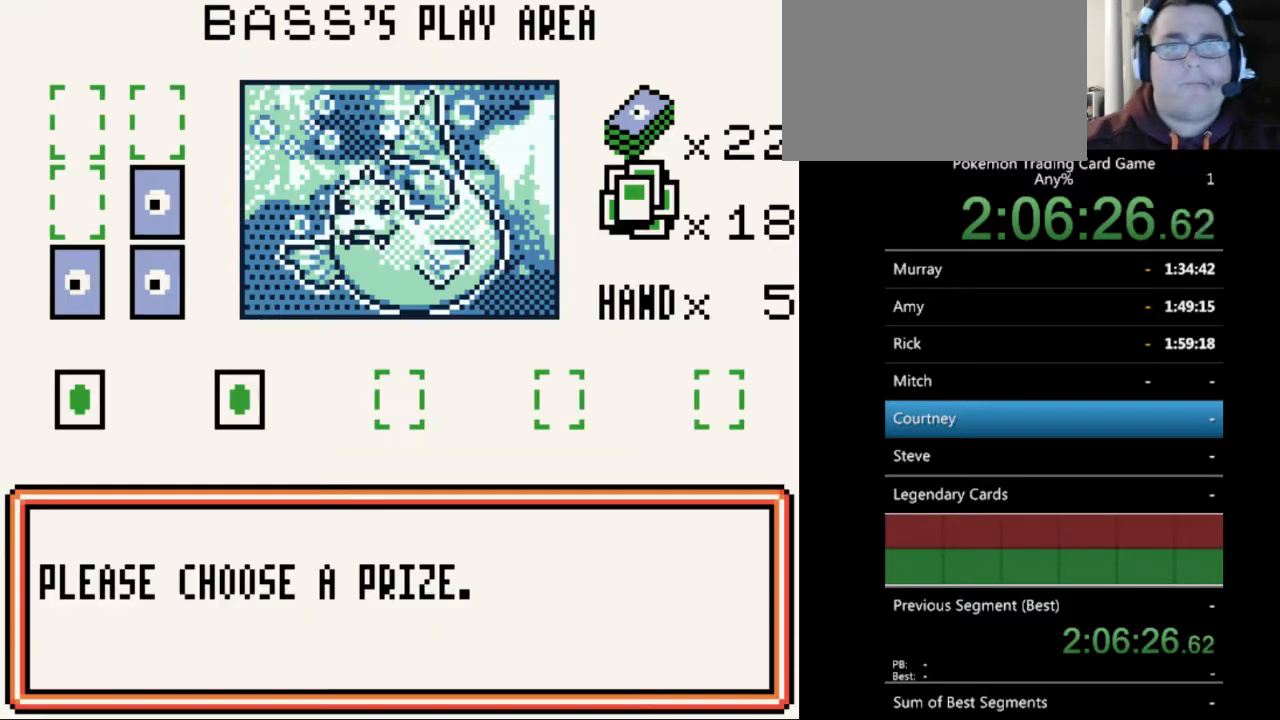
{"buttons": ["A"], "events": [[133, "B", "down"], [233, "B", "up"], [467, "A", "down"]]}
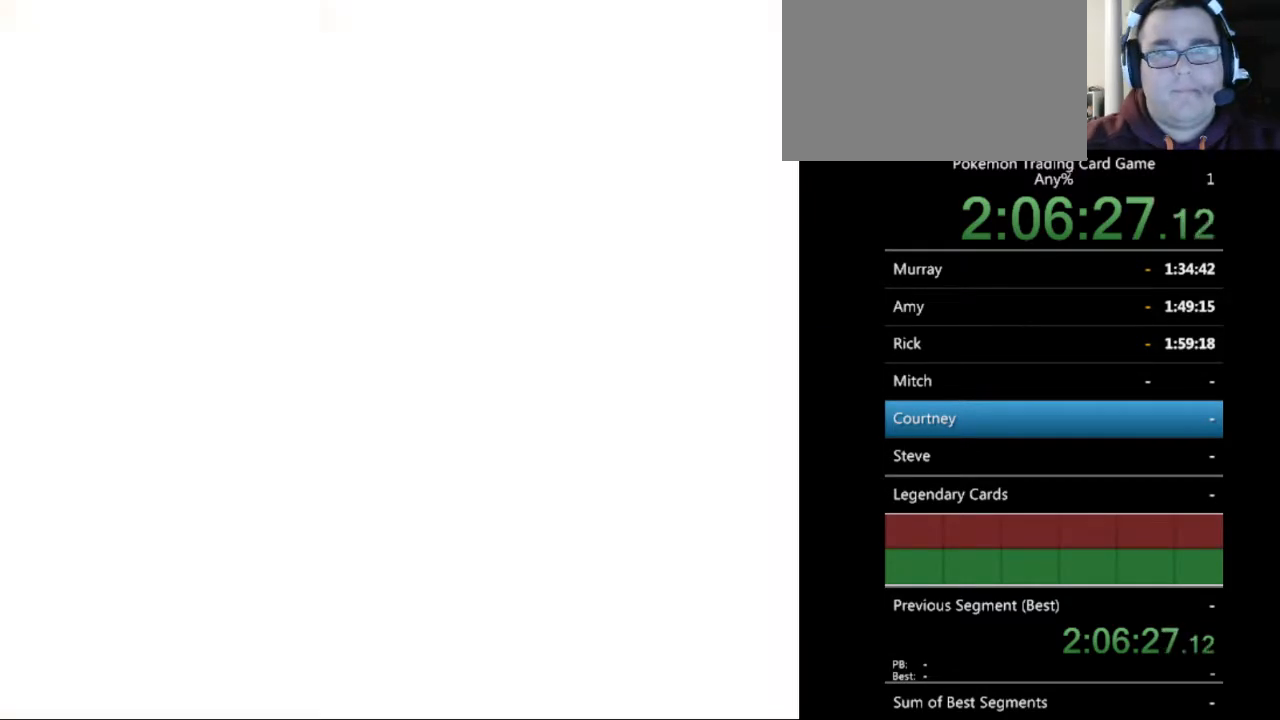
{"buttons": [], "events": [[33, "A", "up"], [133, "A", "down"], [200, "A", "up"], [333, "A", "down"], [400, "A", "up"]]}
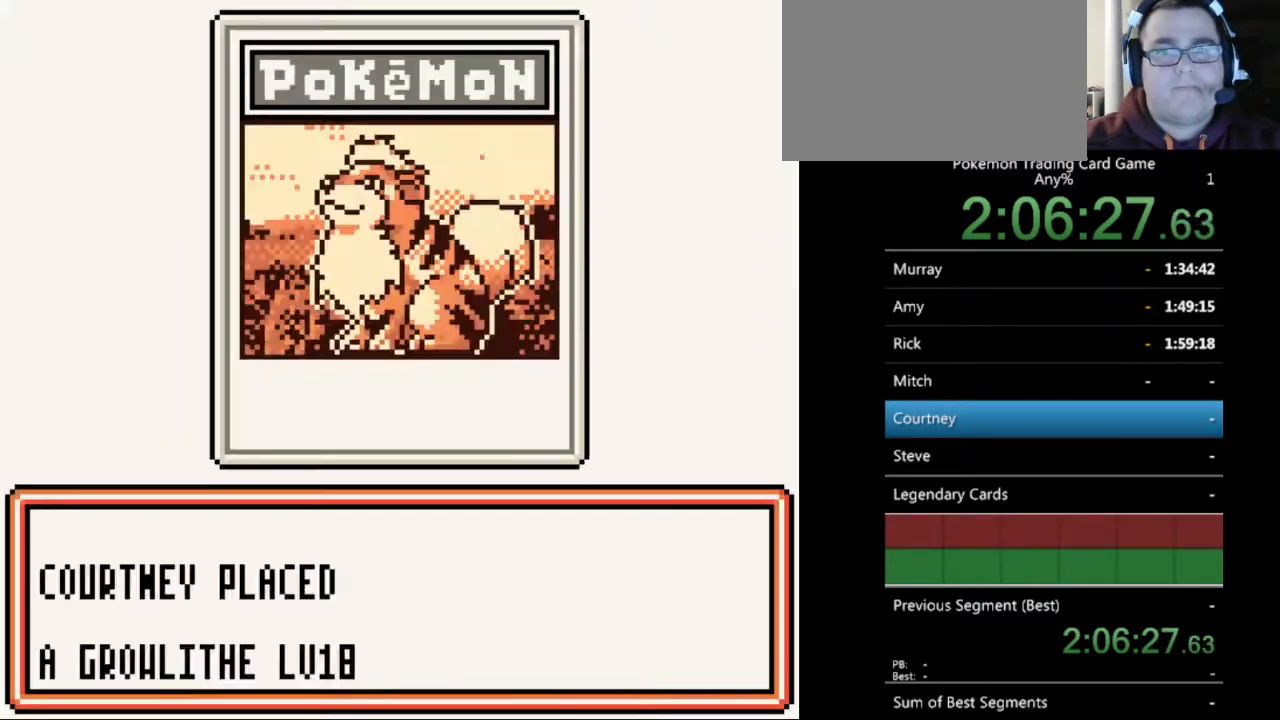
{"buttons": ["B"], "events": [[67, "B", "down"], [167, "B", "up"], [300, "B", "down"], [367, "B", "up"], [433, "B", "down"]]}
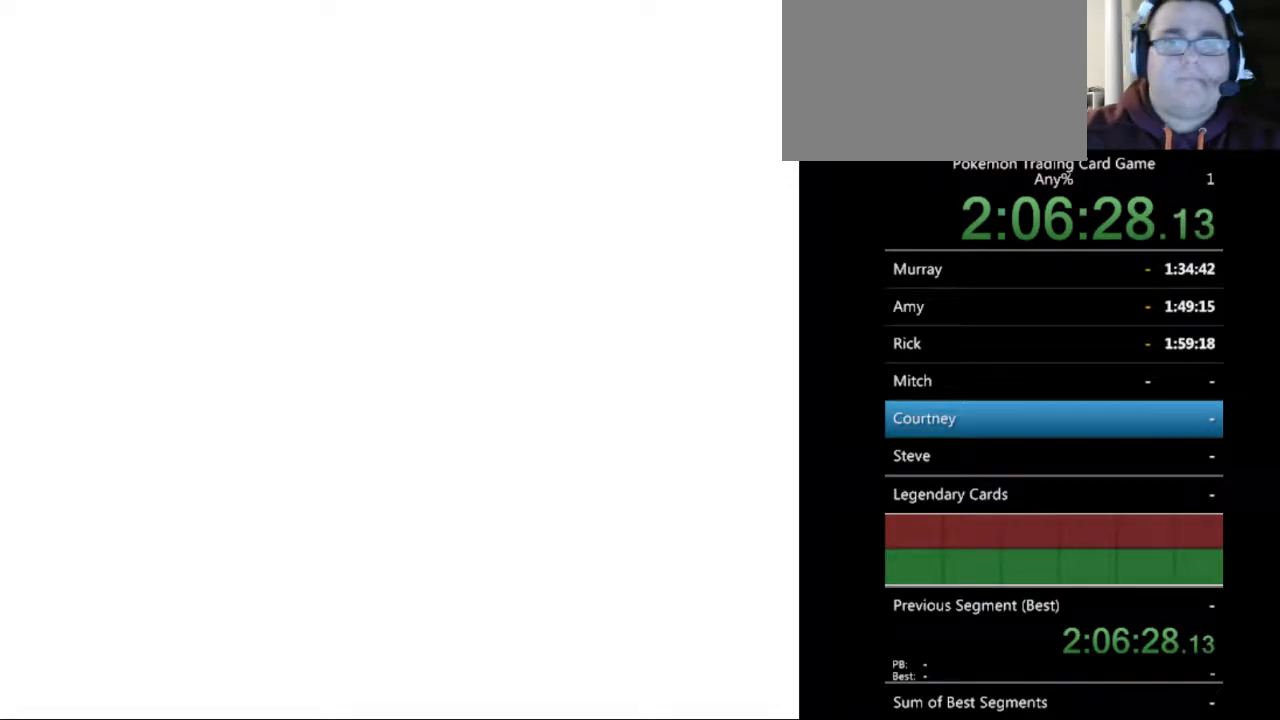
{"buttons": [], "events": [[33, "B", "up"], [133, "B", "down"], [233, "B", "up"], [333, "B", "down"], [400, "B", "up"]]}
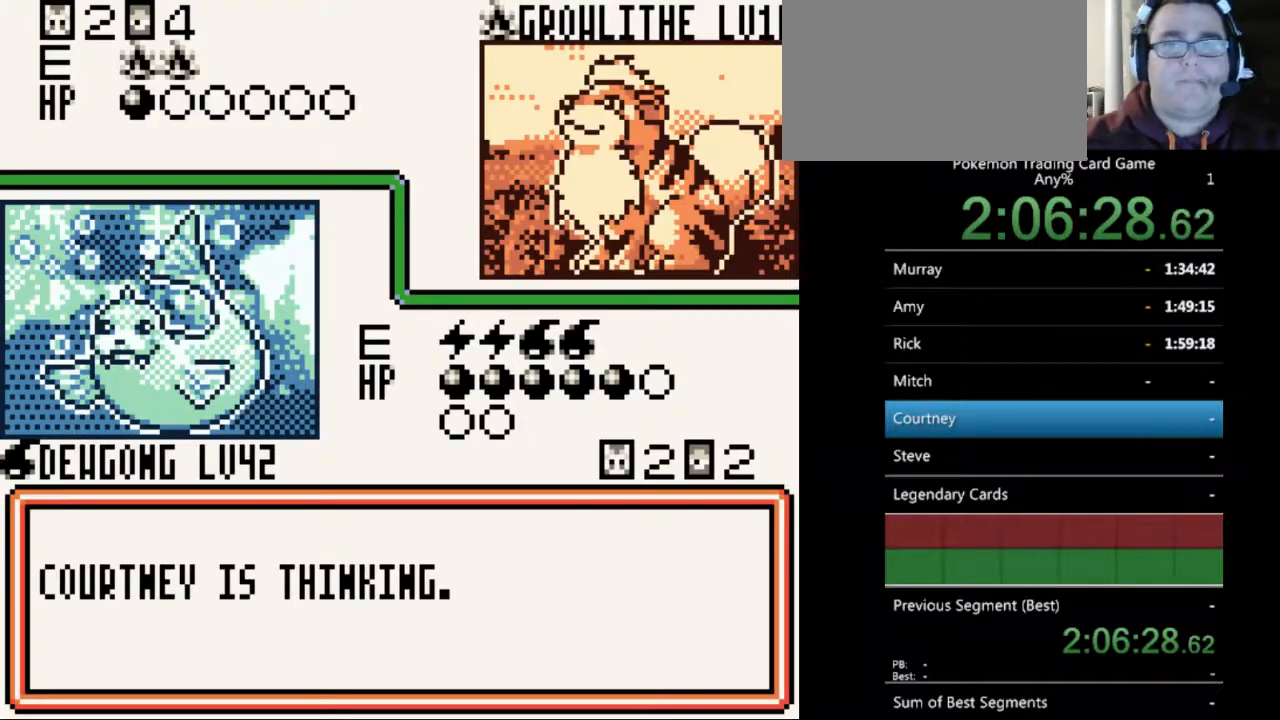
{"buttons": [], "events": [[33, "B", "down"], [100, "B", "up"], [200, "B", "down"], [300, "B", "up"], [400, "B", "down"], [500, "B", "up"]]}
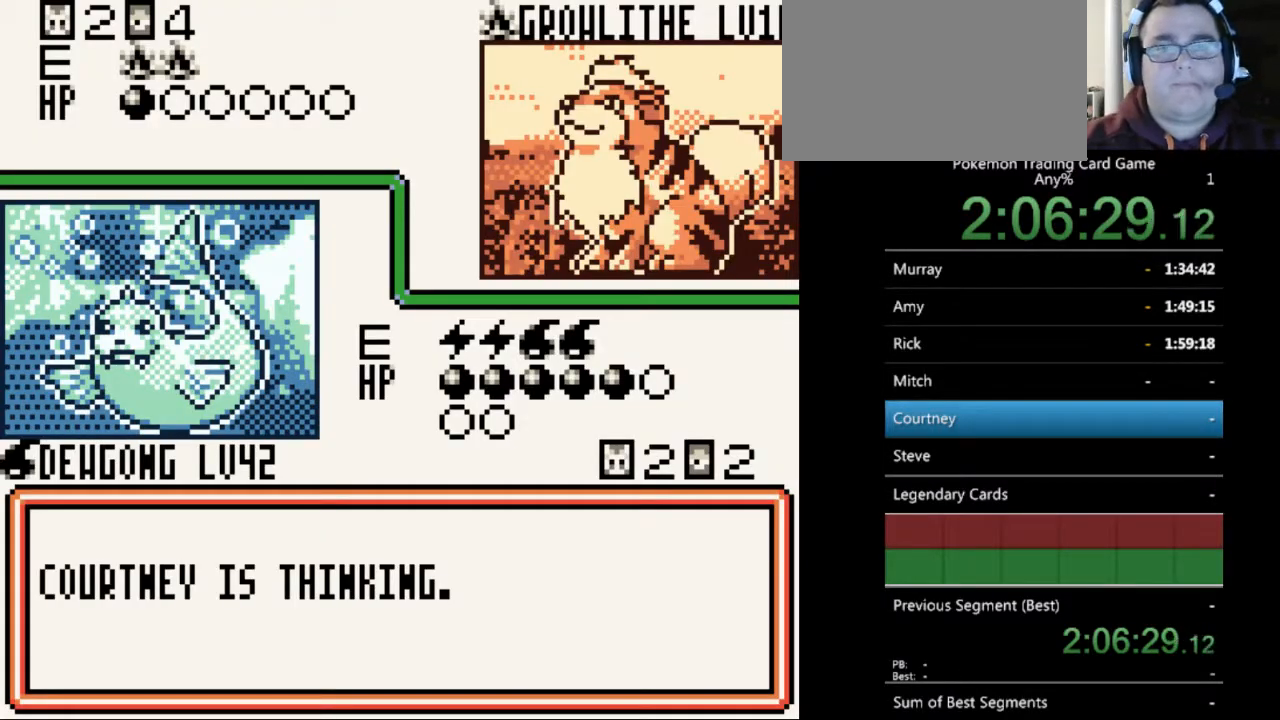
{"buttons": ["B"], "events": [[67, "B", "down"], [167, "B", "up"], [267, "B", "down"], [367, "B", "up"], [467, "B", "down"]]}
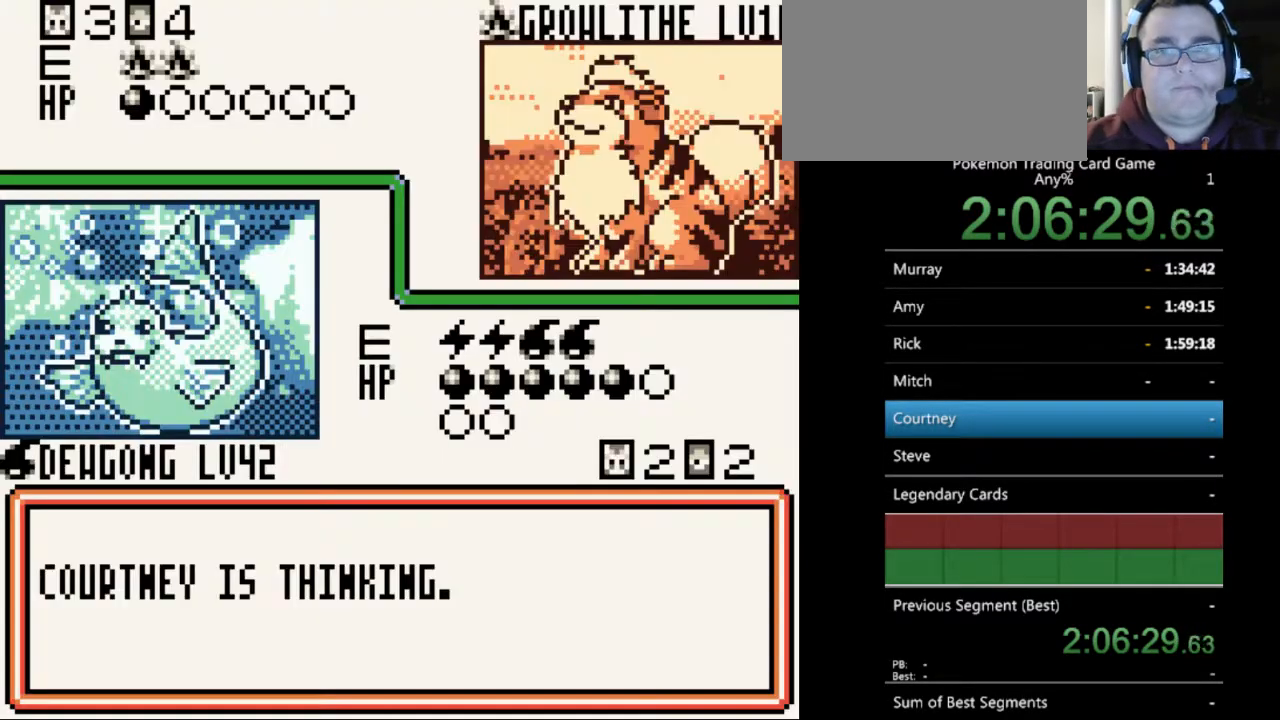
{"buttons": ["B"], "events": [[33, "B", "up"], [133, "B", "down"], [200, "B", "up"], [300, "B", "down"], [400, "B", "up"], [467, "B", "down"]]}
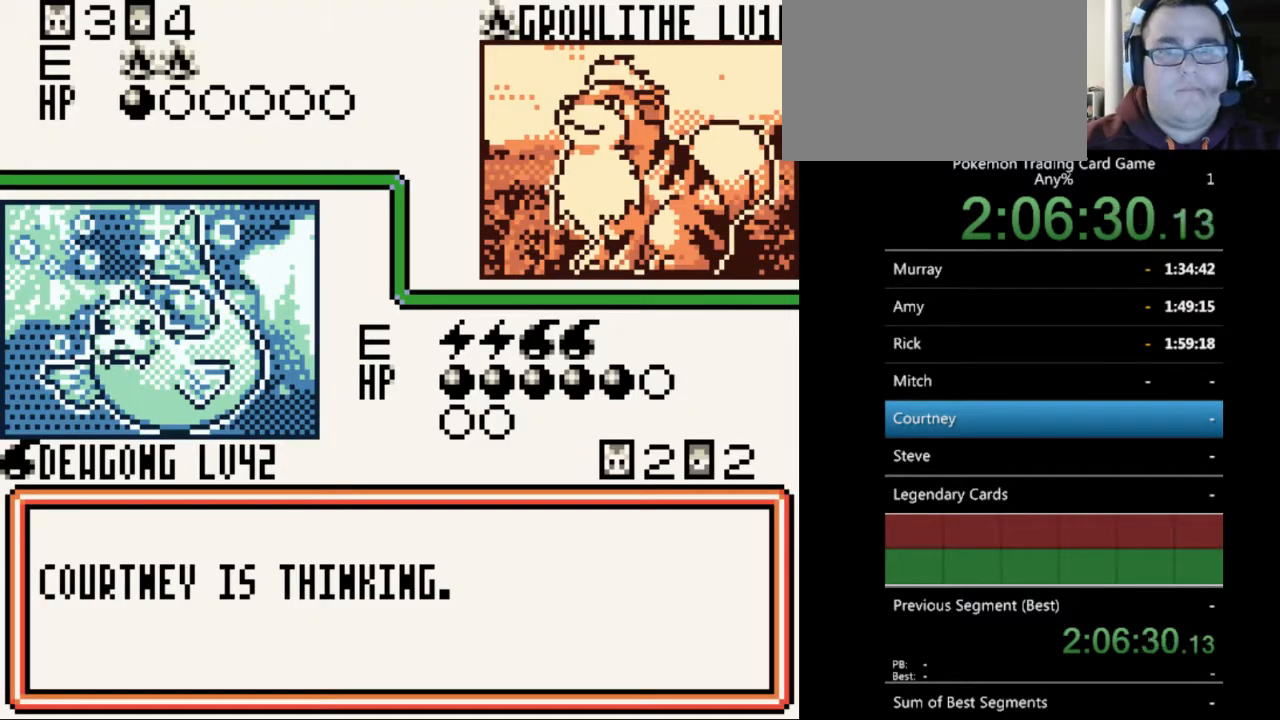
{"buttons": [], "events": [[100, "B", "up"], [167, "B", "down"], [267, "B", "up"], [367, "B", "down"], [433, "B", "up"]]}
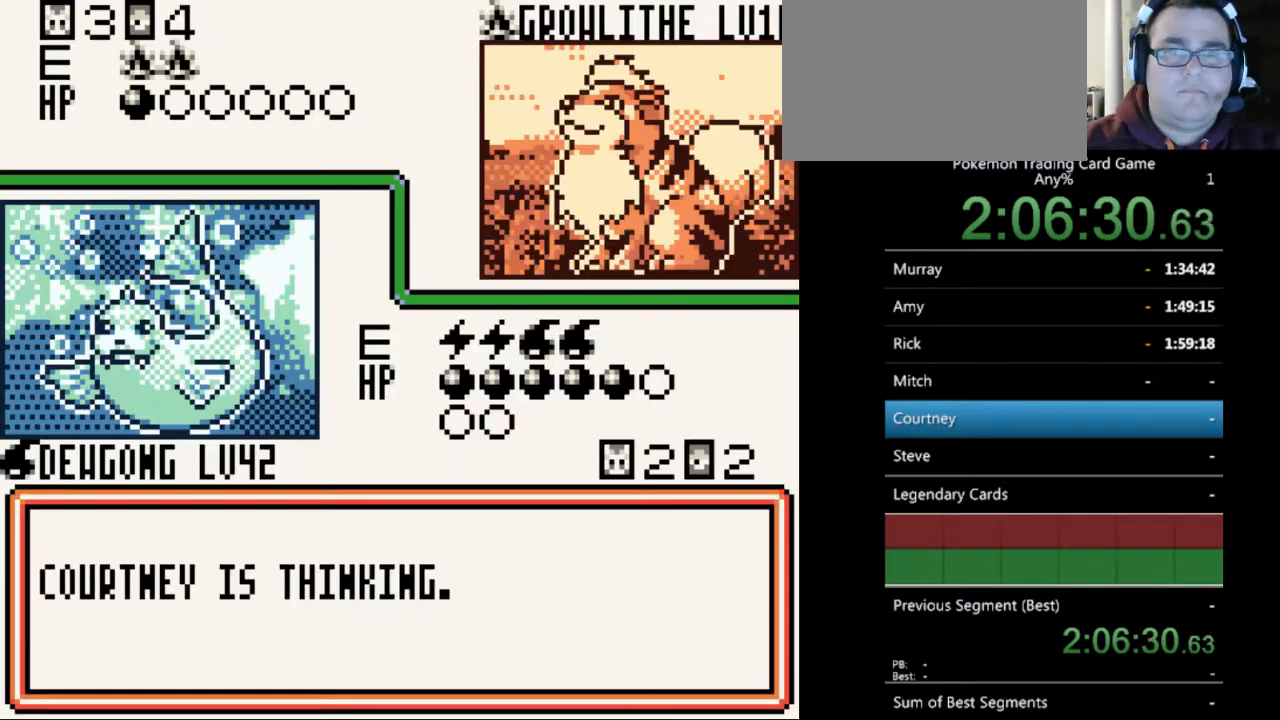
{"buttons": [], "events": [[33, "B", "down"], [133, "B", "up"], [233, "B", "down"], [300, "B", "up"], [400, "B", "down"], [500, "B", "up"]]}
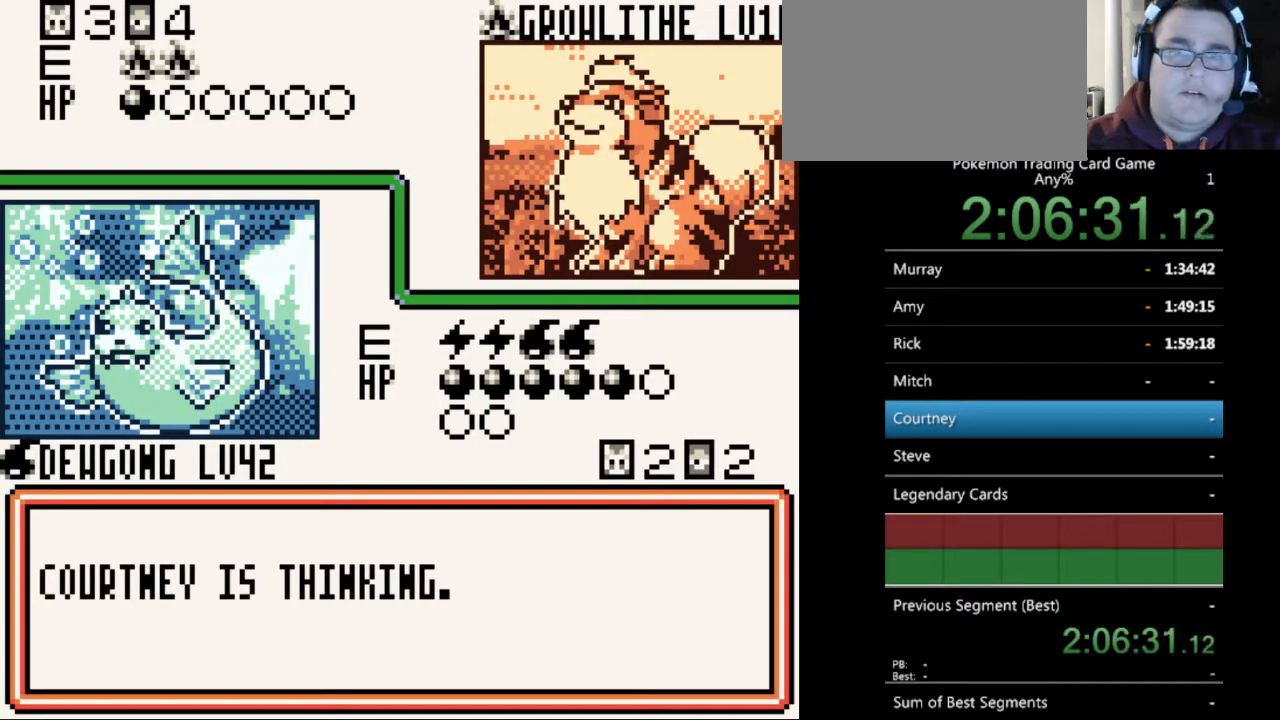
{"buttons": [], "events": [[100, "B", "down"], [167, "B", "up"], [267, "B", "down"], [367, "B", "up"], [433, "B", "down"], [500, "B", "up"]]}
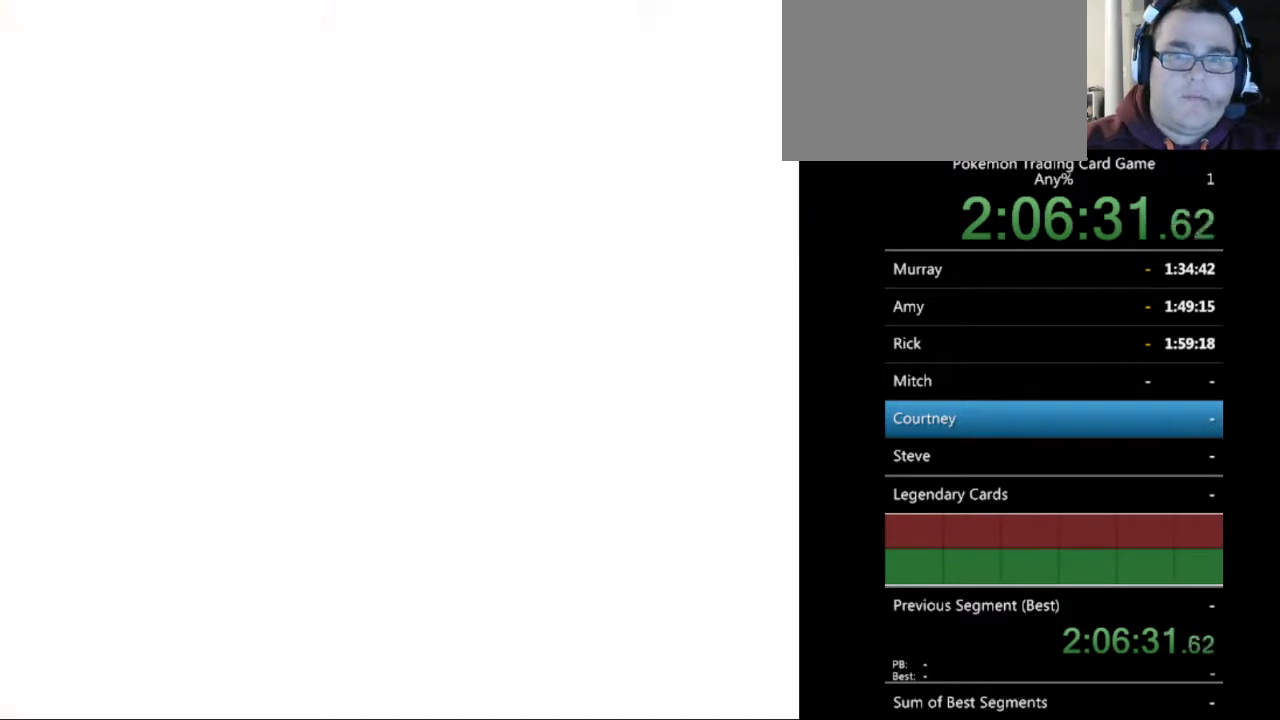
{"buttons": ["B"], "events": [[100, "B", "down"], [233, "B", "up"], [300, "B", "down"], [400, "B", "up"], [500, "B", "down"]]}
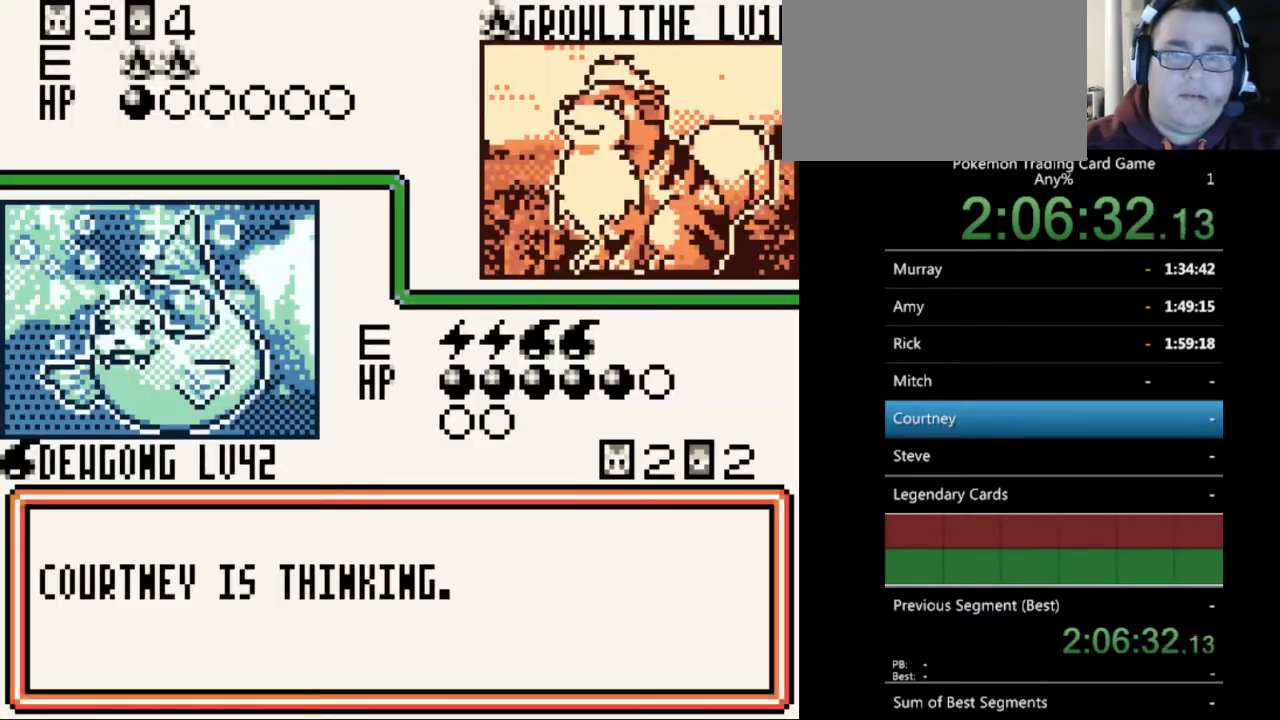
{"buttons": [], "events": [[67, "B", "up"], [200, "B", "down"], [267, "B", "up"], [367, "B", "down"], [467, "B", "up"]]}
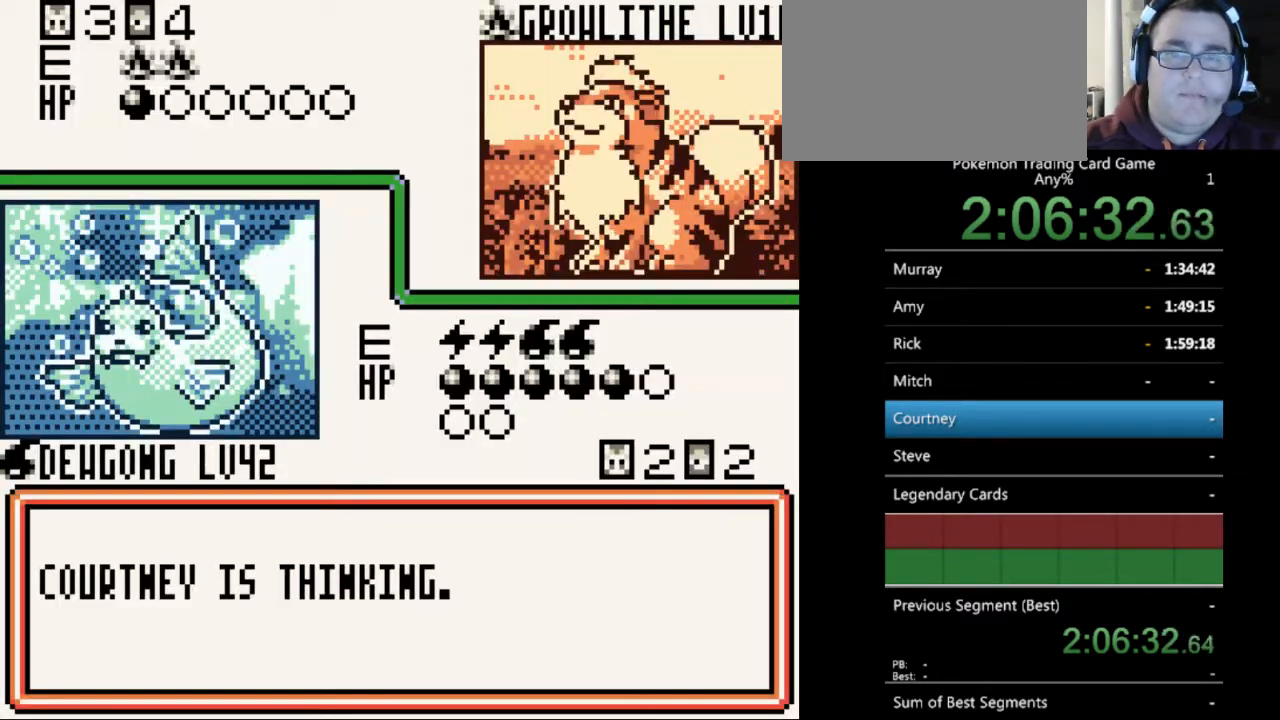
{"buttons": ["B"], "events": [[67, "B", "down"], [167, "B", "up"], [233, "B", "down"], [333, "B", "up"], [433, "B", "down"]]}
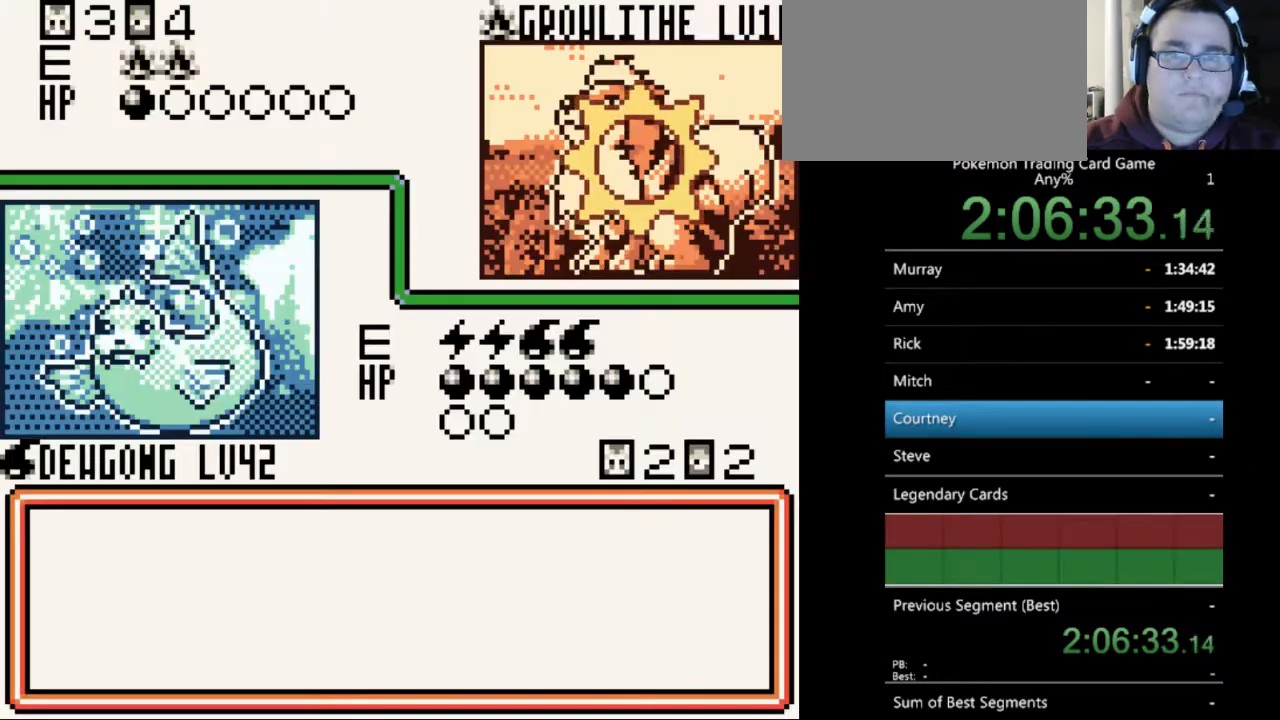
{"buttons": ["B"], "events": [[33, "B", "up"], [133, "B", "down"], [200, "B", "up"], [300, "B", "down"], [433, "B", "up"], [500, "B", "down"]]}
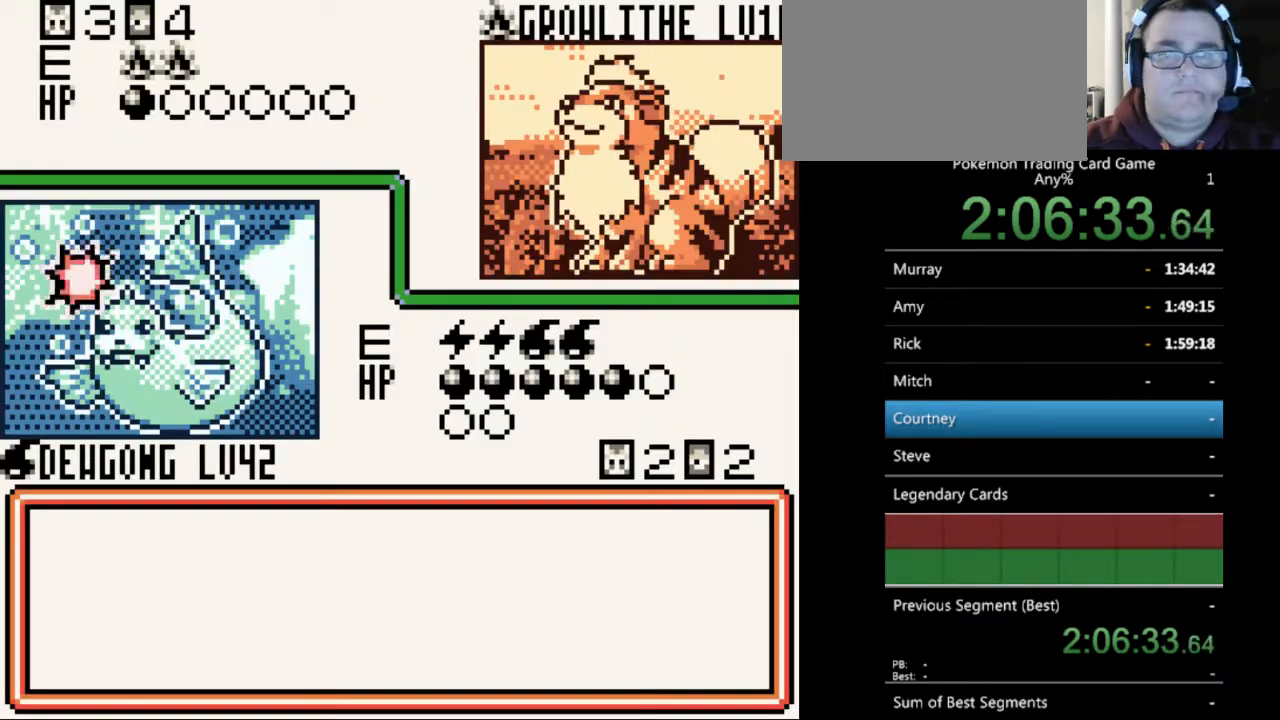
{"buttons": [], "events": [[100, "B", "up"], [200, "B", "down"], [300, "B", "up"], [400, "B", "down"], [500, "B", "up"]]}
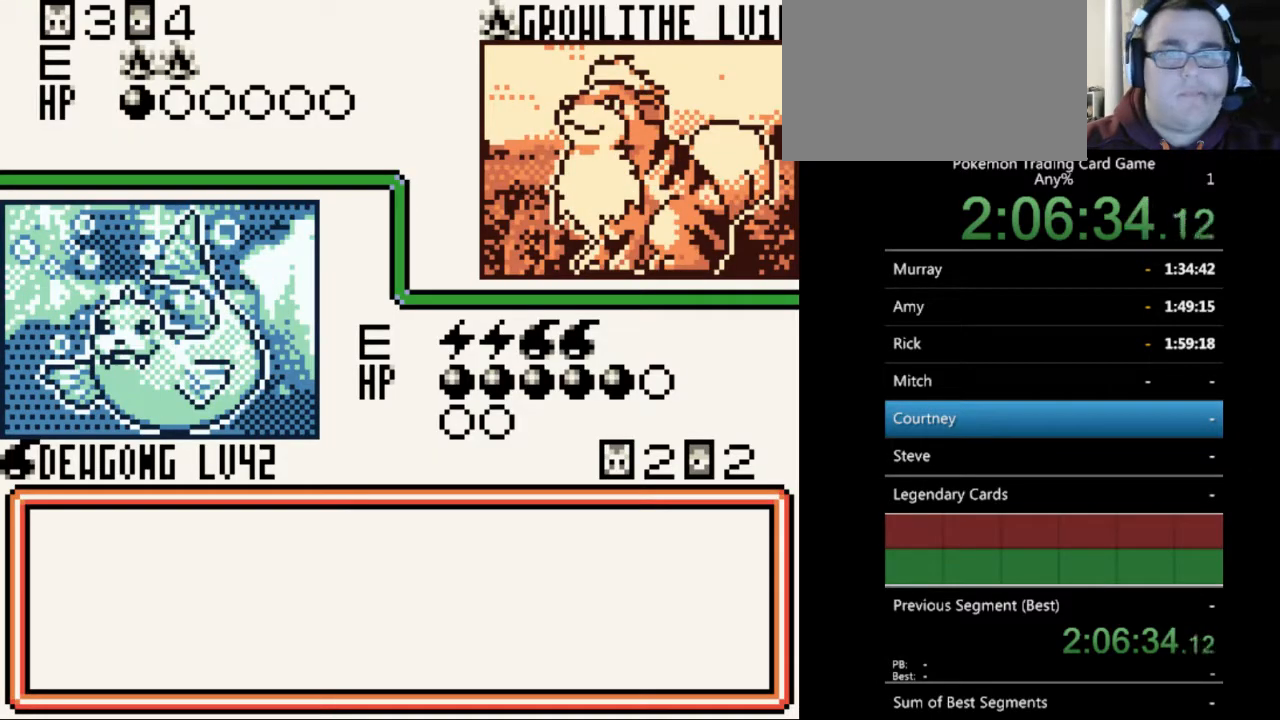
{"buttons": ["B"], "events": [[67, "B", "down"], [167, "B", "up"], [267, "B", "down"], [333, "B", "up"], [467, "B", "down"]]}
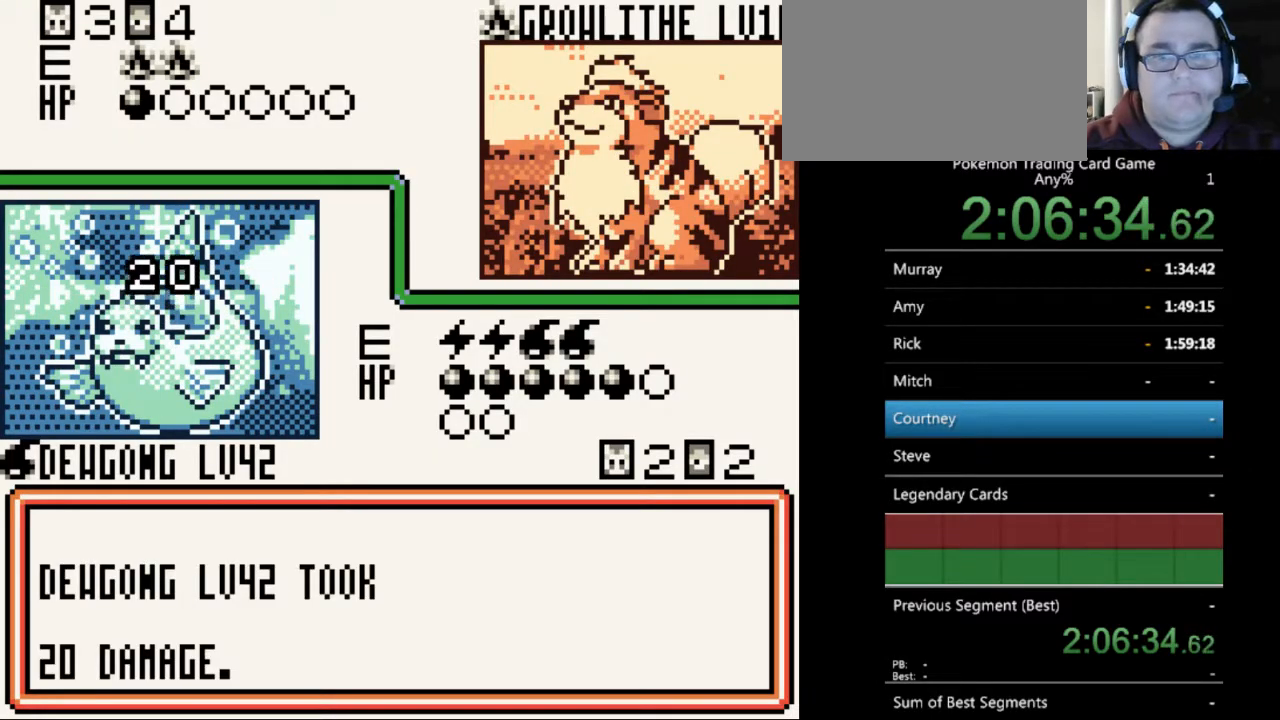
{"buttons": [], "events": [[33, "B", "up"], [133, "B", "down"], [233, "B", "up"], [333, "B", "down"], [433, "B", "up"]]}
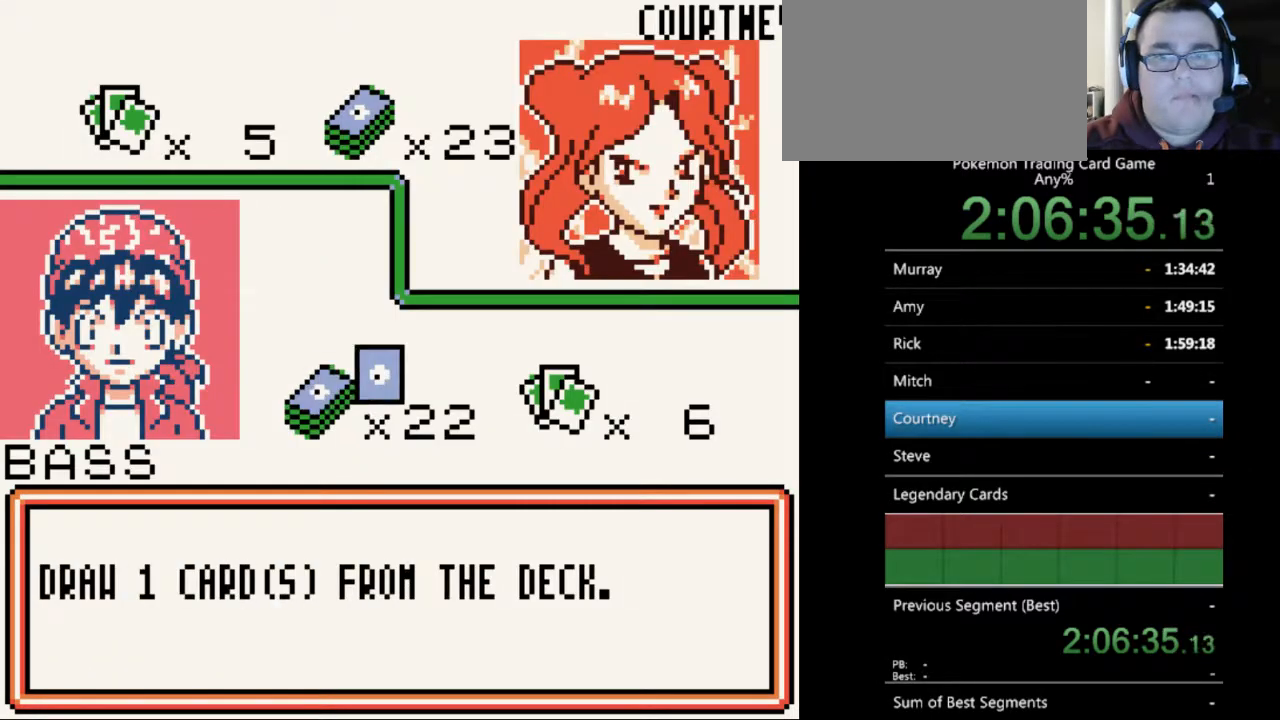
{"buttons": [], "events": [[267, "B", "down"], [367, "B", "up"]]}
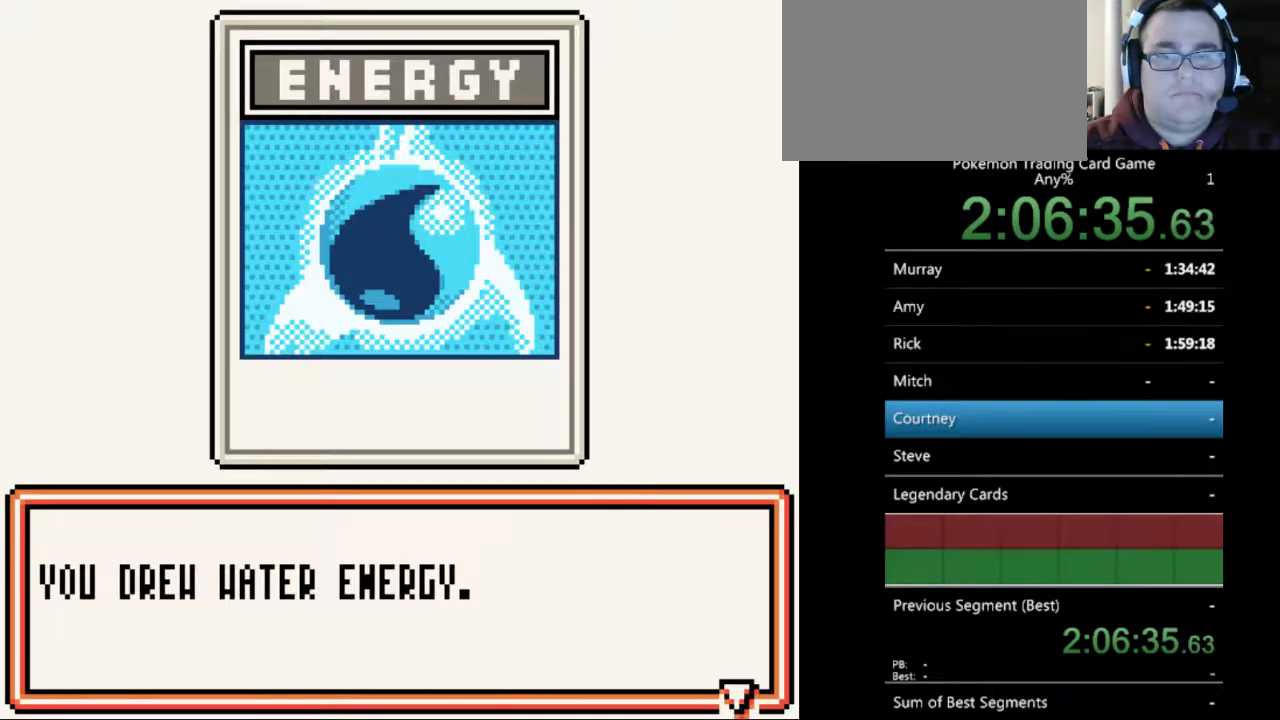
{"buttons": [], "events": [[167, "B", "down"], [267, "B", "up"]]}
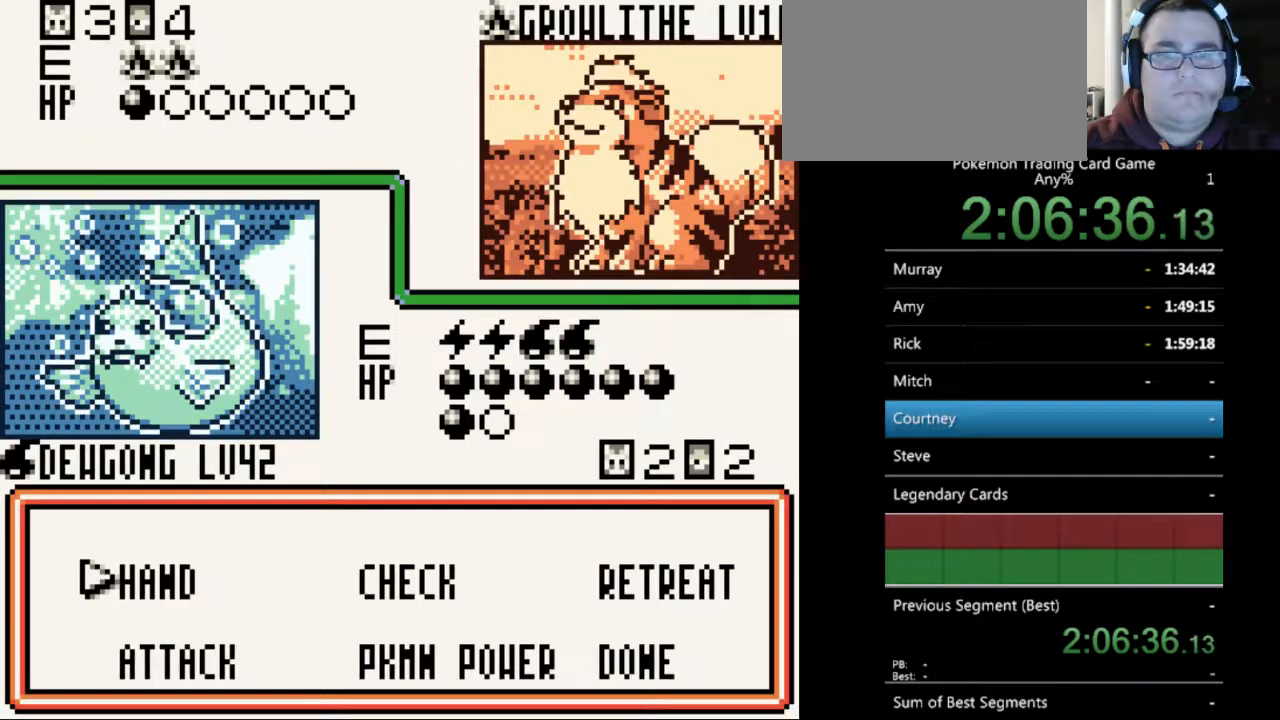
{"buttons": [], "events": [[67, "A", "down"], [167, "A", "up"]]}
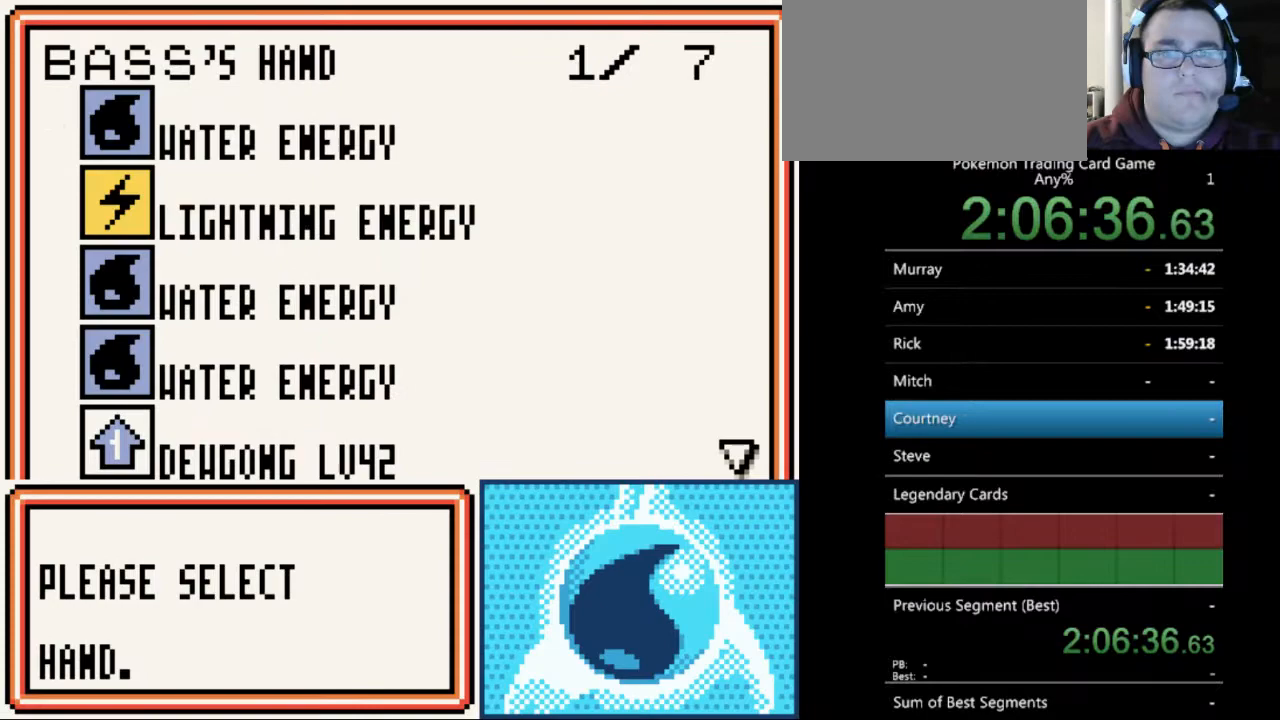
{"buttons": [], "events": [[100, "A", "down"], [200, "A", "up"], [333, "A", "down"], [400, "A", "up"]]}
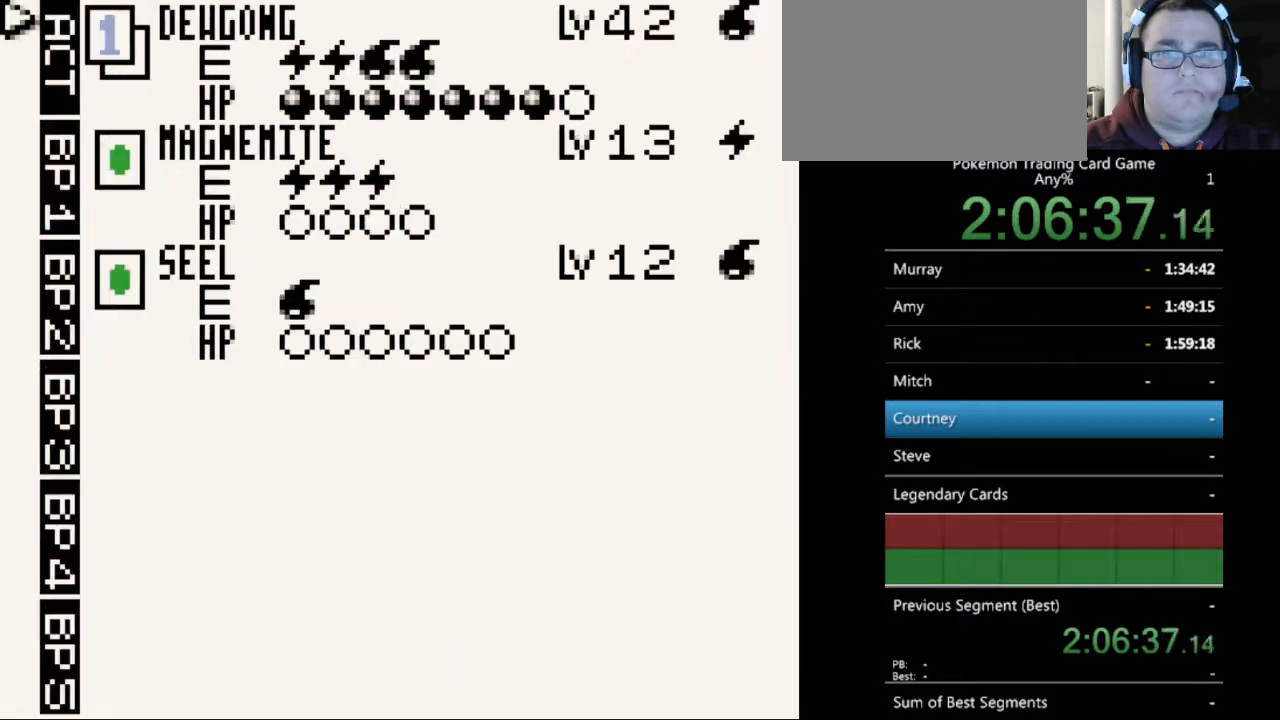
{"buttons": [], "events": [[333, "DPAD_UP", "down"], [433, "DPAD_UP", "up"]]}
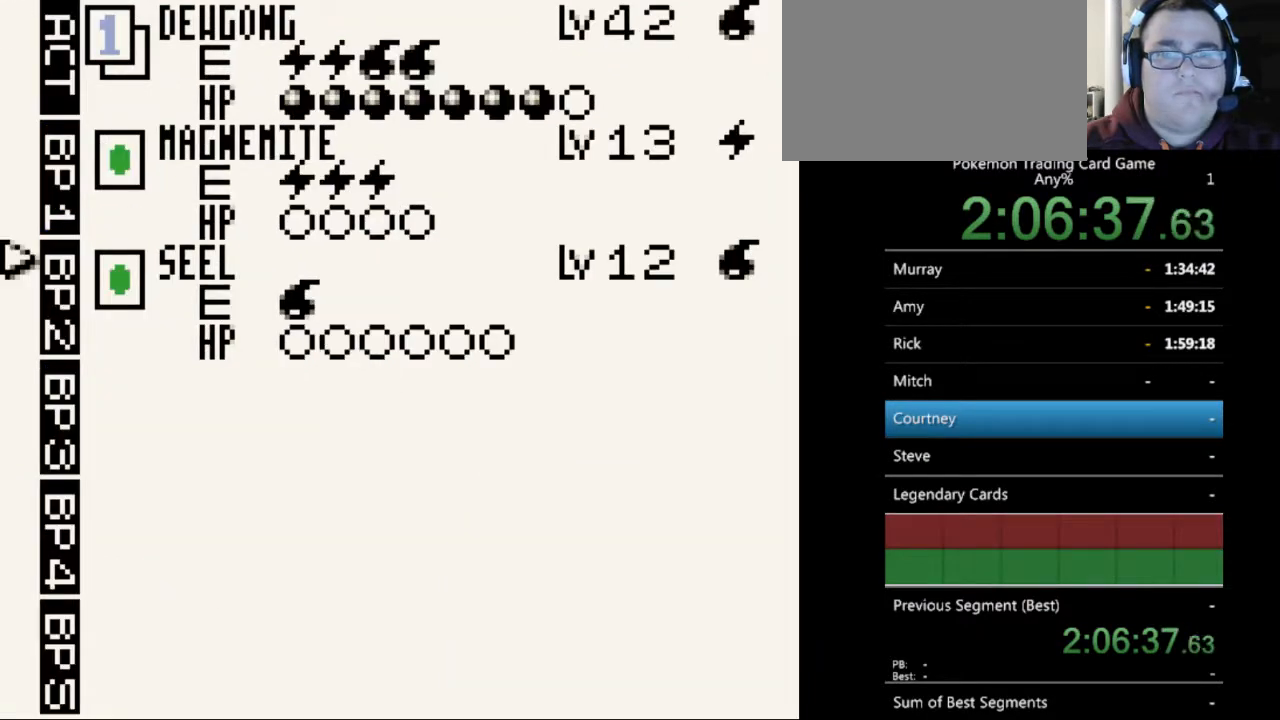
{"buttons": ["A"], "events": [[167, "A", "down"], [267, "A", "up"], [433, "A", "down"]]}
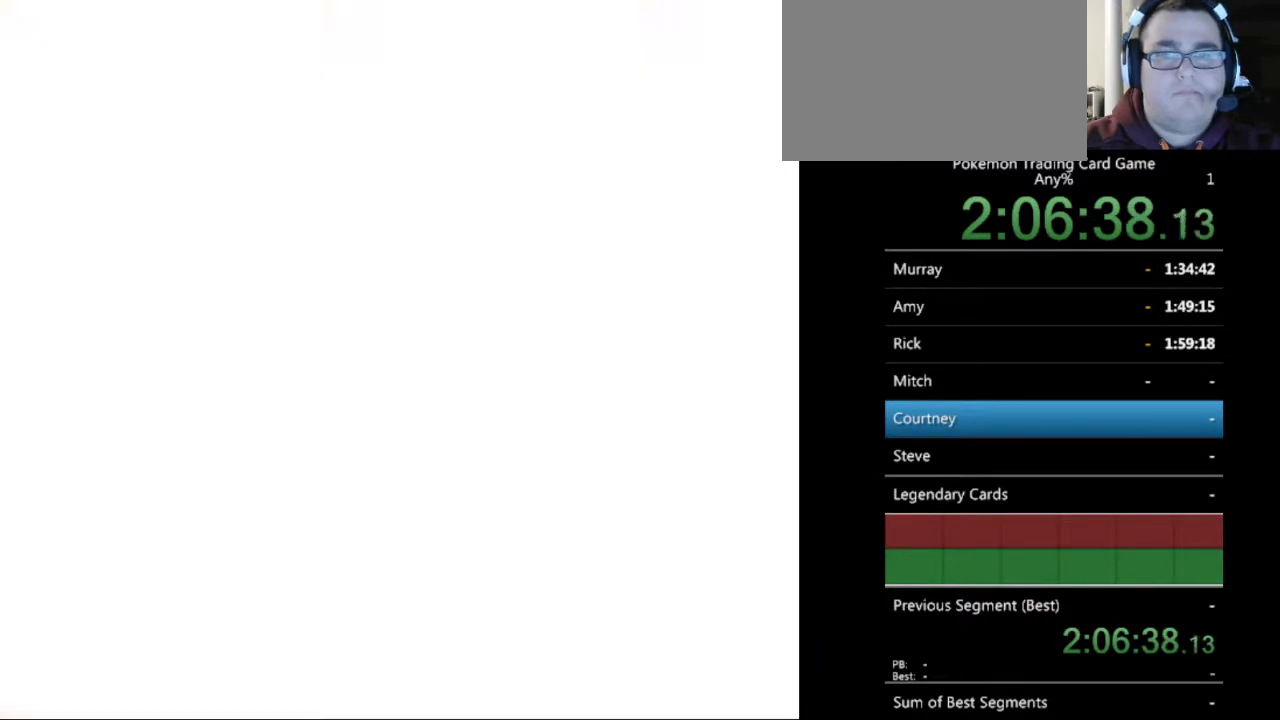
{"buttons": [], "events": [[33, "A", "up"], [367, "A", "down"], [433, "A", "up"]]}